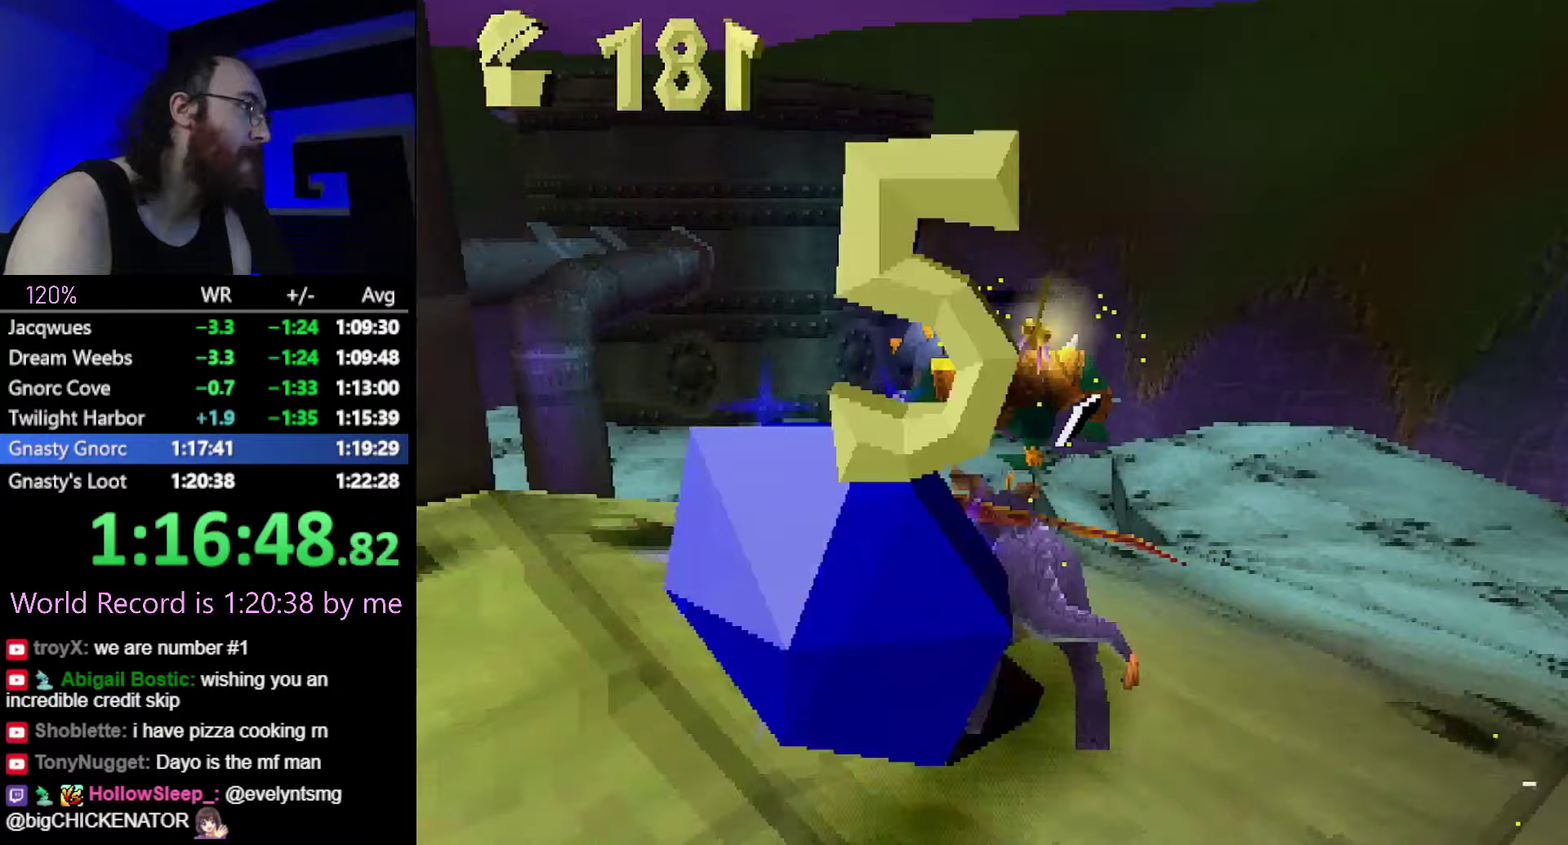
Gameplay with a controller (PlayStation layout); each line is a JSON object with the inputs held at the frame after it (dt_ms = milliseconds from this image to that frame). "events" lists button and stick changes between this image and that frame as [ms after this image, input, new state], when the widget could be followed in between. Not read: L3 R2 R3 TOUCHPAD left_stick.
{"dt_ms": 751, "buttons": ["CROSS"], "events": [[567, "SQUARE", "up"], [667, "CROSS", "down"]]}
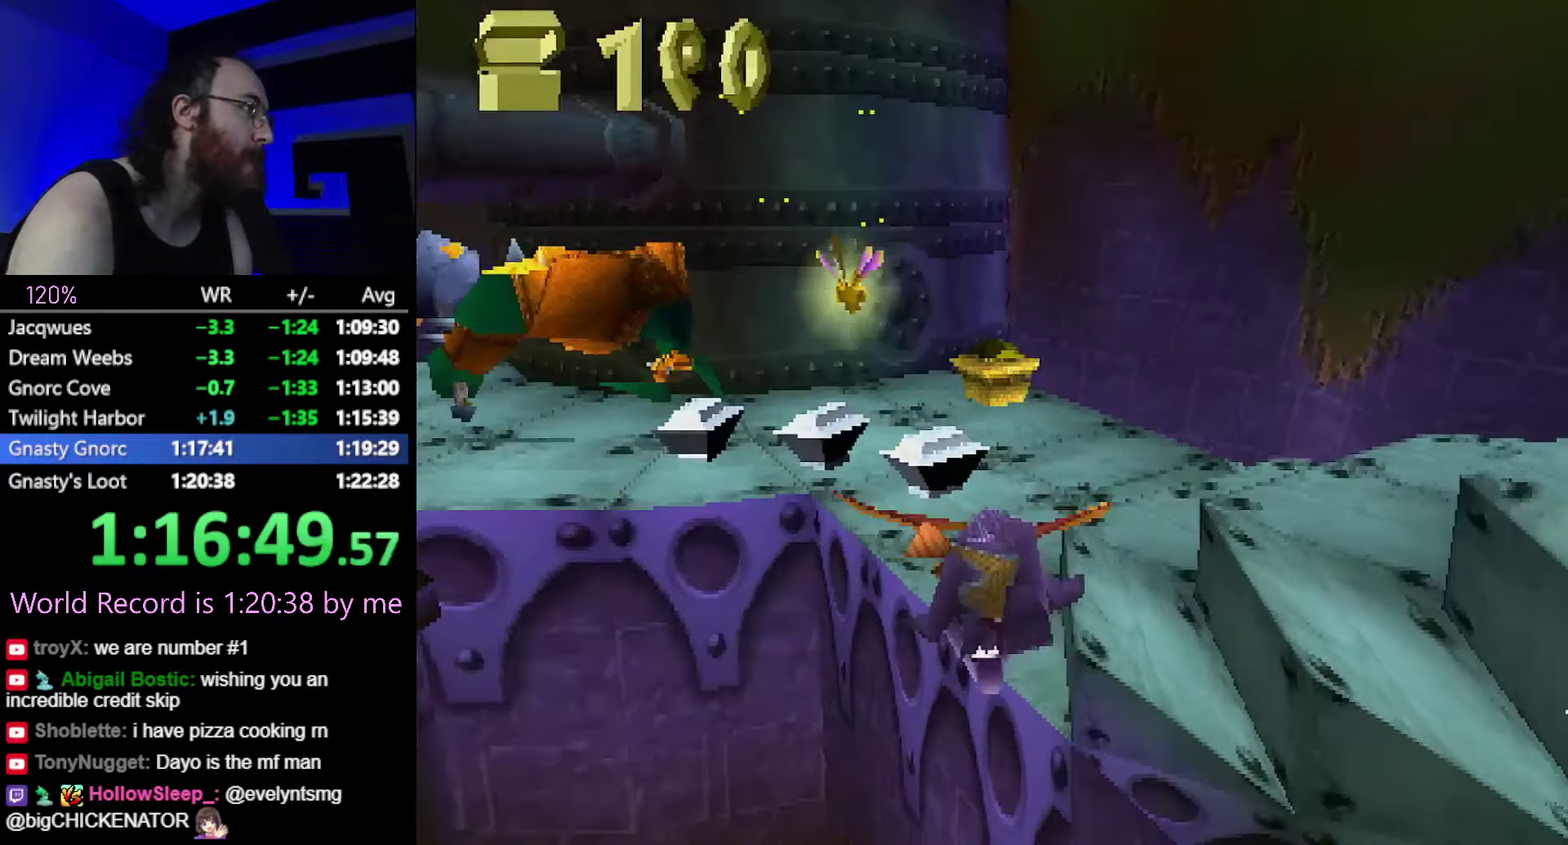
{"dt_ms": 500, "buttons": ["SQUARE"], "events": [[16, "CROSS", "up"], [83, "SQUARE", "down"]]}
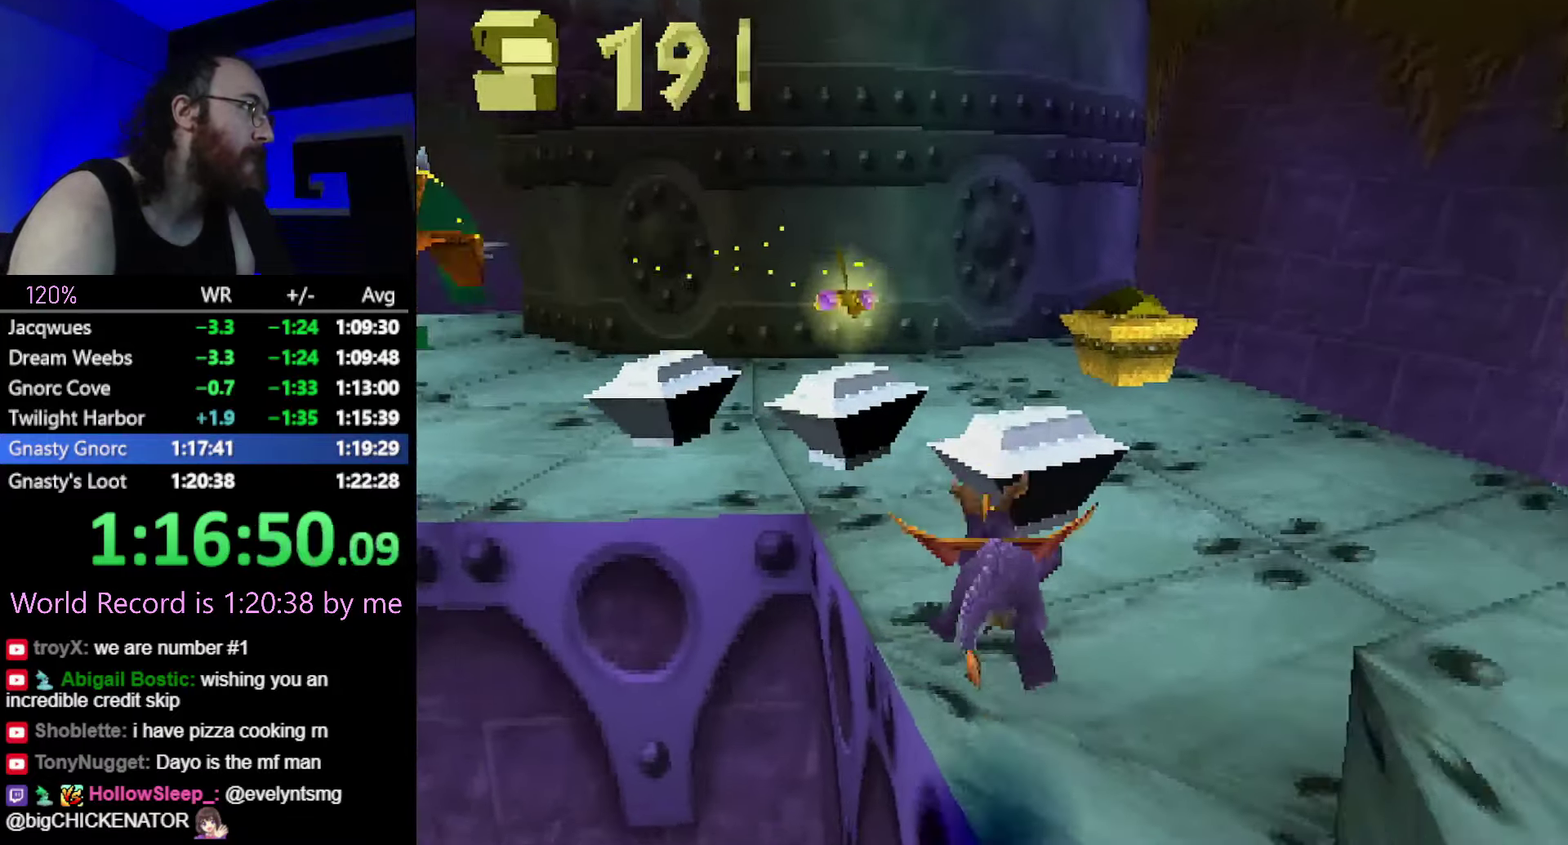
{"dt_ms": 501, "buttons": [], "events": [[484, "SQUARE", "up"]]}
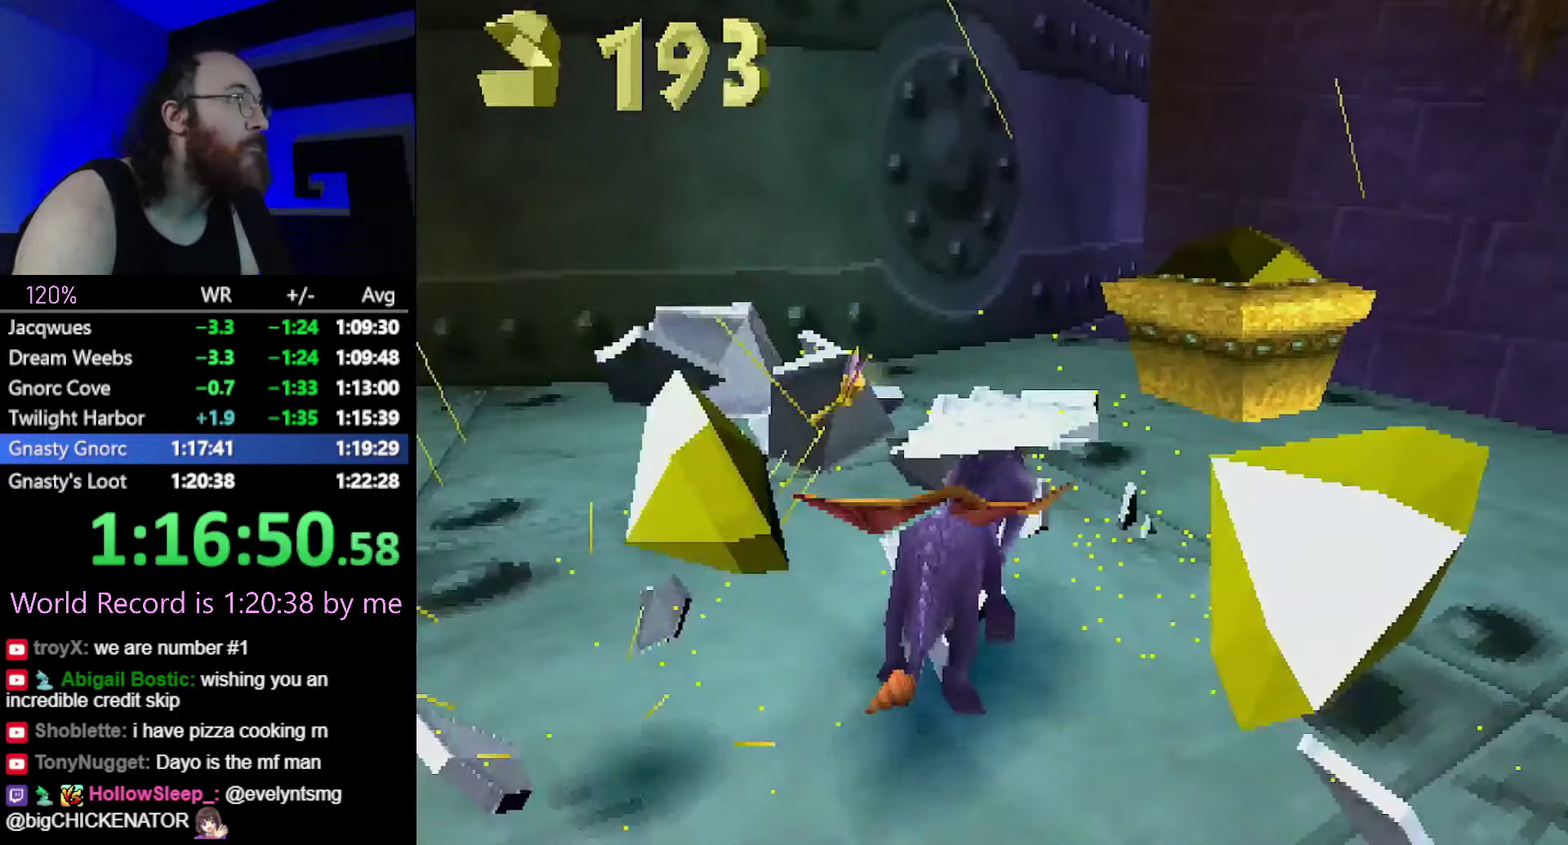
{"dt_ms": 500, "buttons": [], "events": [[16, "CROSS", "down"], [83, "CIRCLE", "down"], [117, "CROSS", "up"], [150, "CIRCLE", "up"]]}
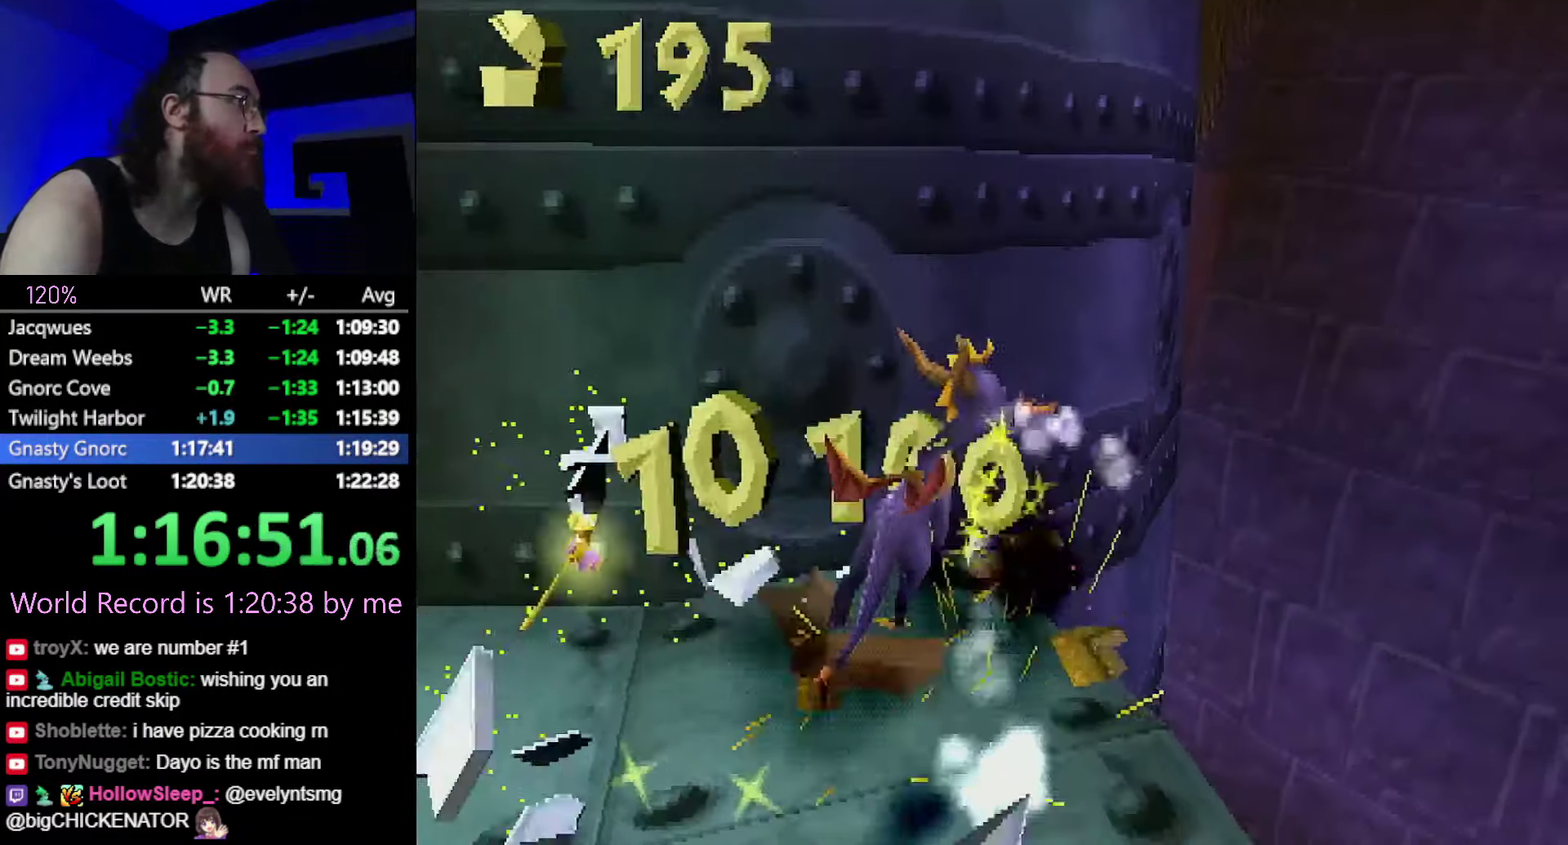
{"dt_ms": 501, "buttons": ["SQUARE"], "events": [[384, "CROSS", "down"], [467, "SQUARE", "down"], [484, "CROSS", "up"]]}
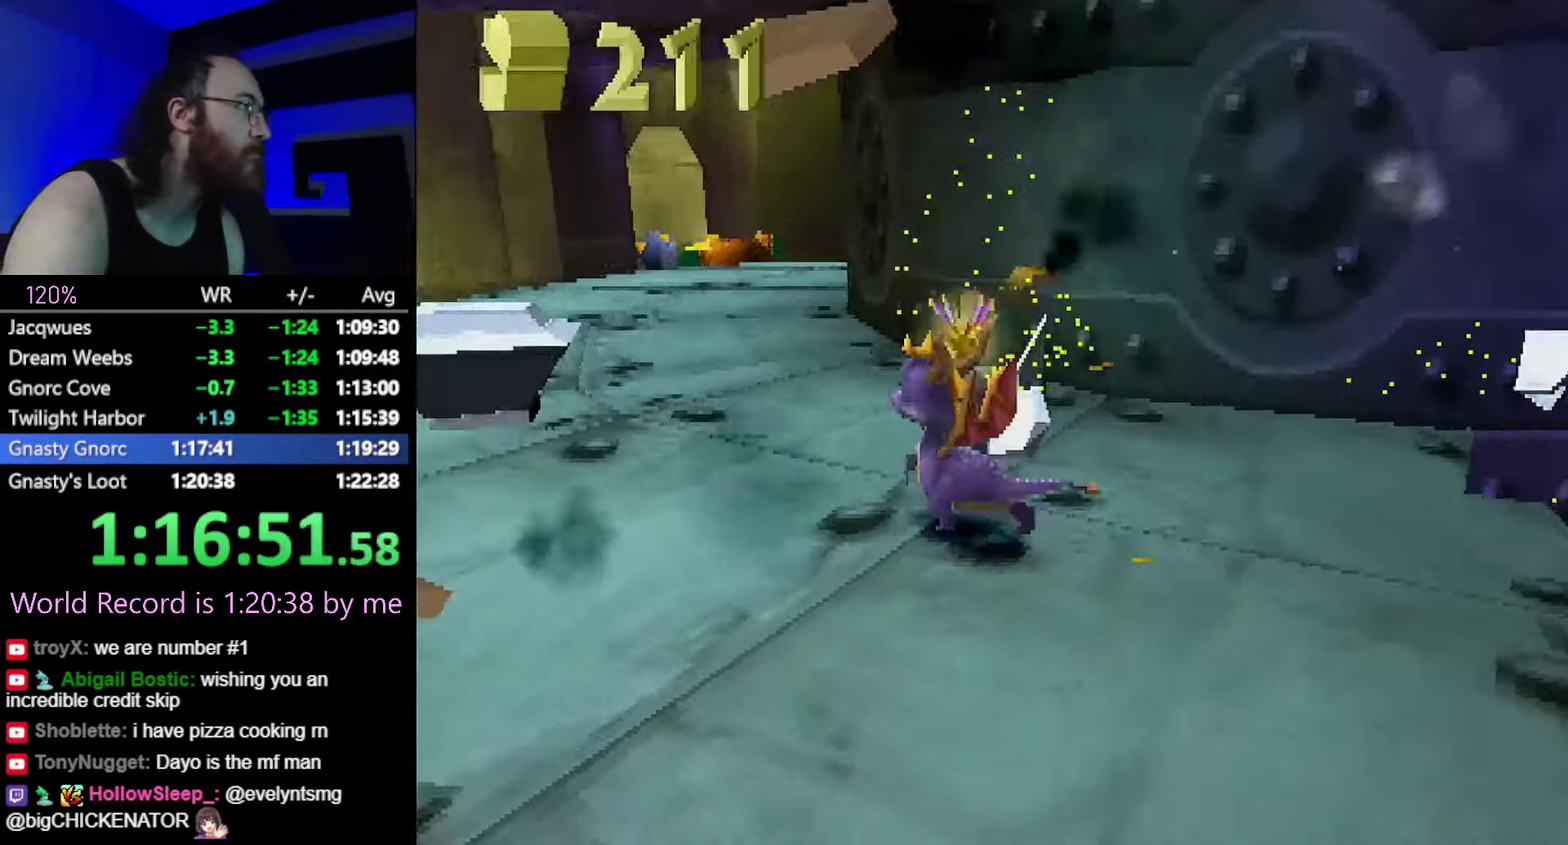
{"dt_ms": 500, "buttons": ["SQUARE"], "events": [[233, "CROSS", "down"], [383, "CROSS", "up"]]}
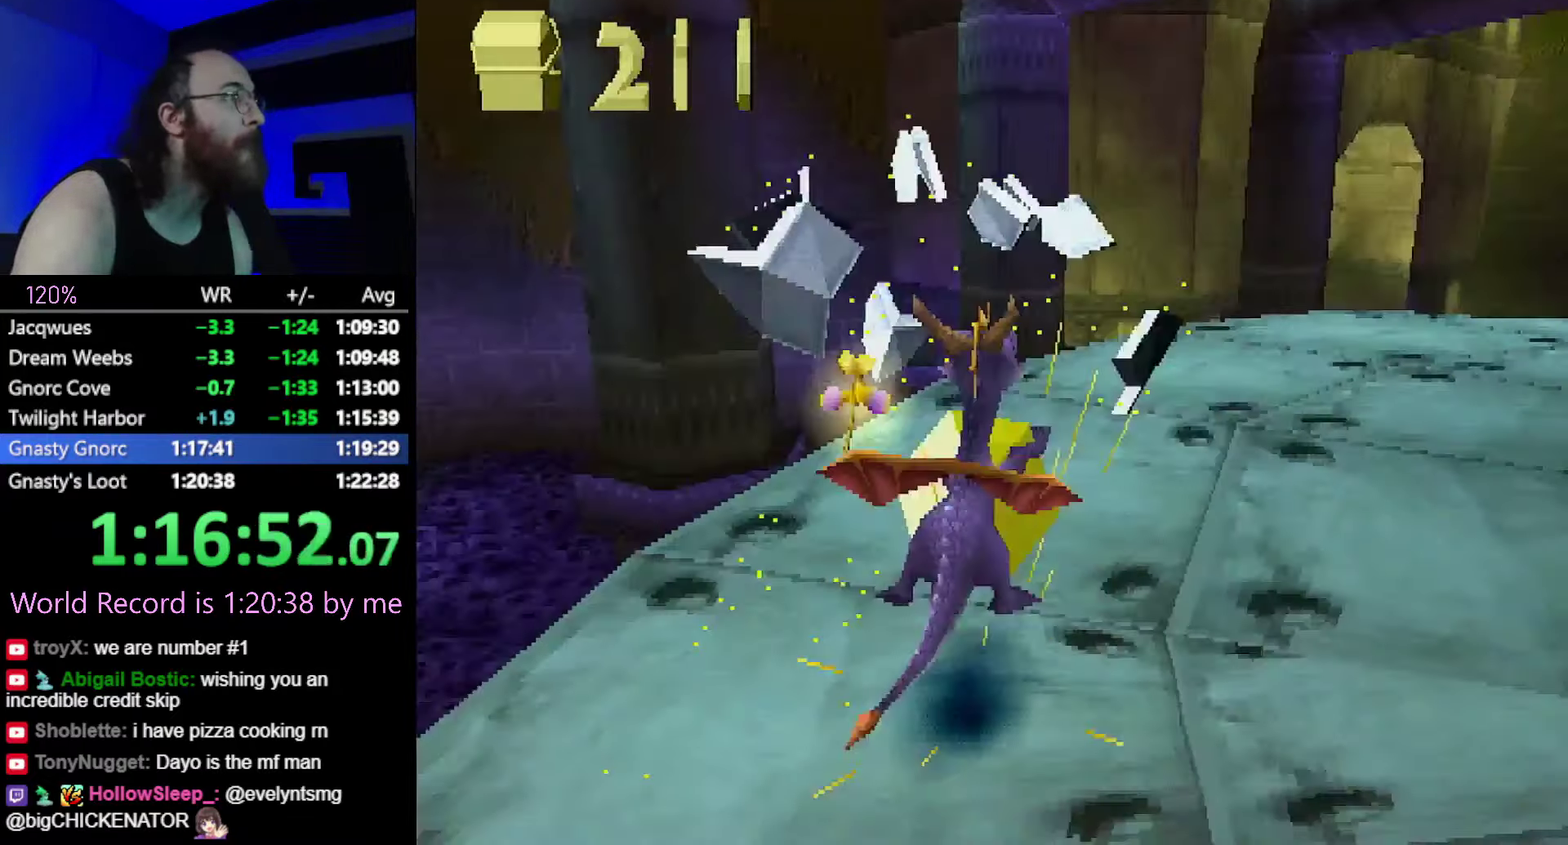
{"dt_ms": 501, "buttons": ["CROSS", "SQUARE"], "events": [[484, "CROSS", "down"]]}
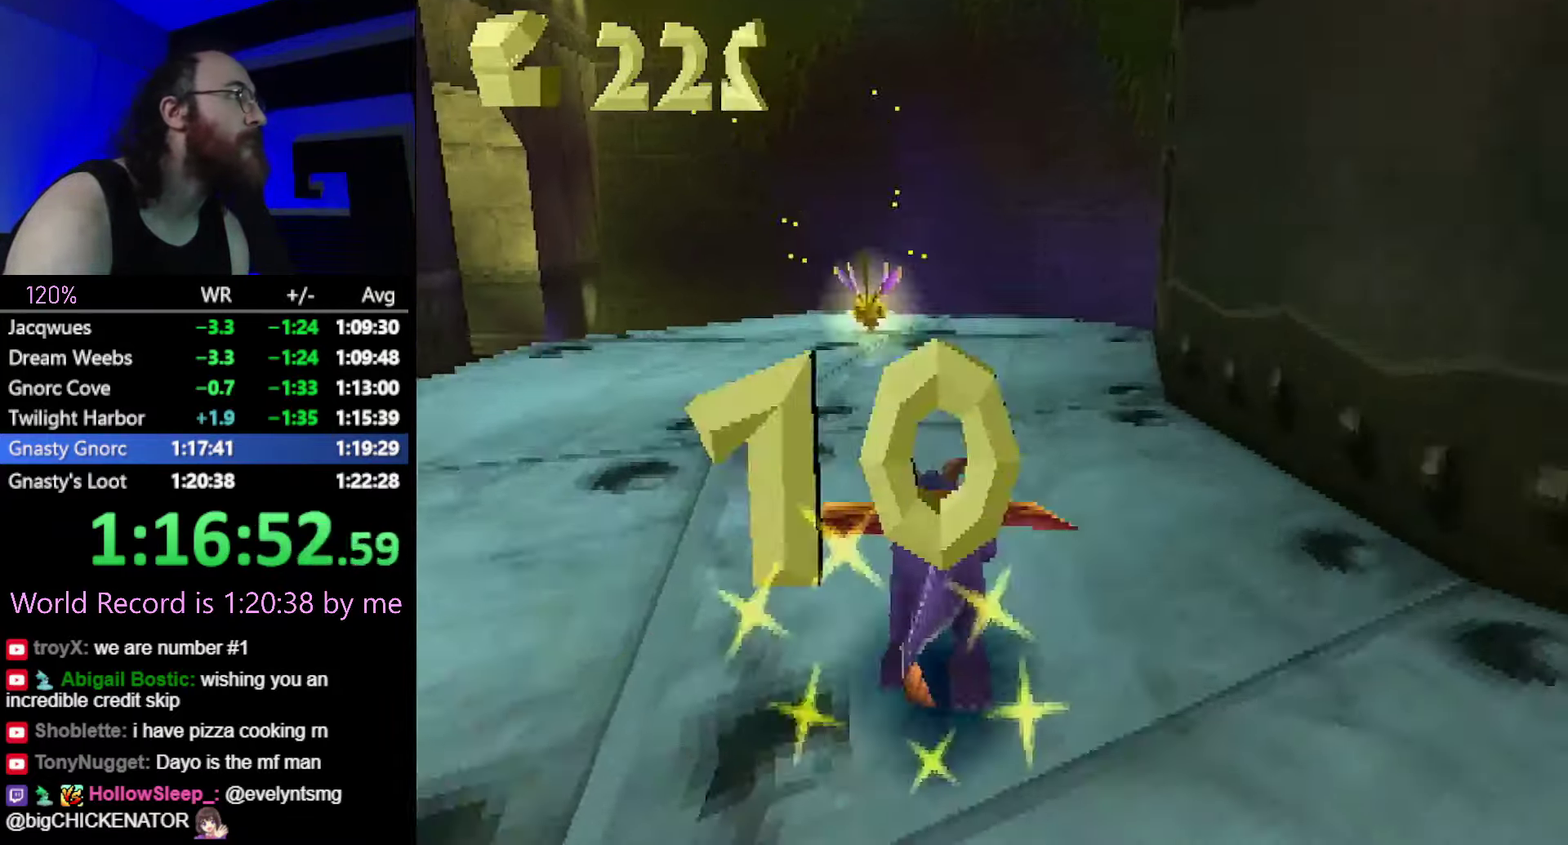
{"dt_ms": 500, "buttons": ["CROSS", "SQUARE"], "events": [[133, "CROSS", "up"], [484, "CROSS", "down"]]}
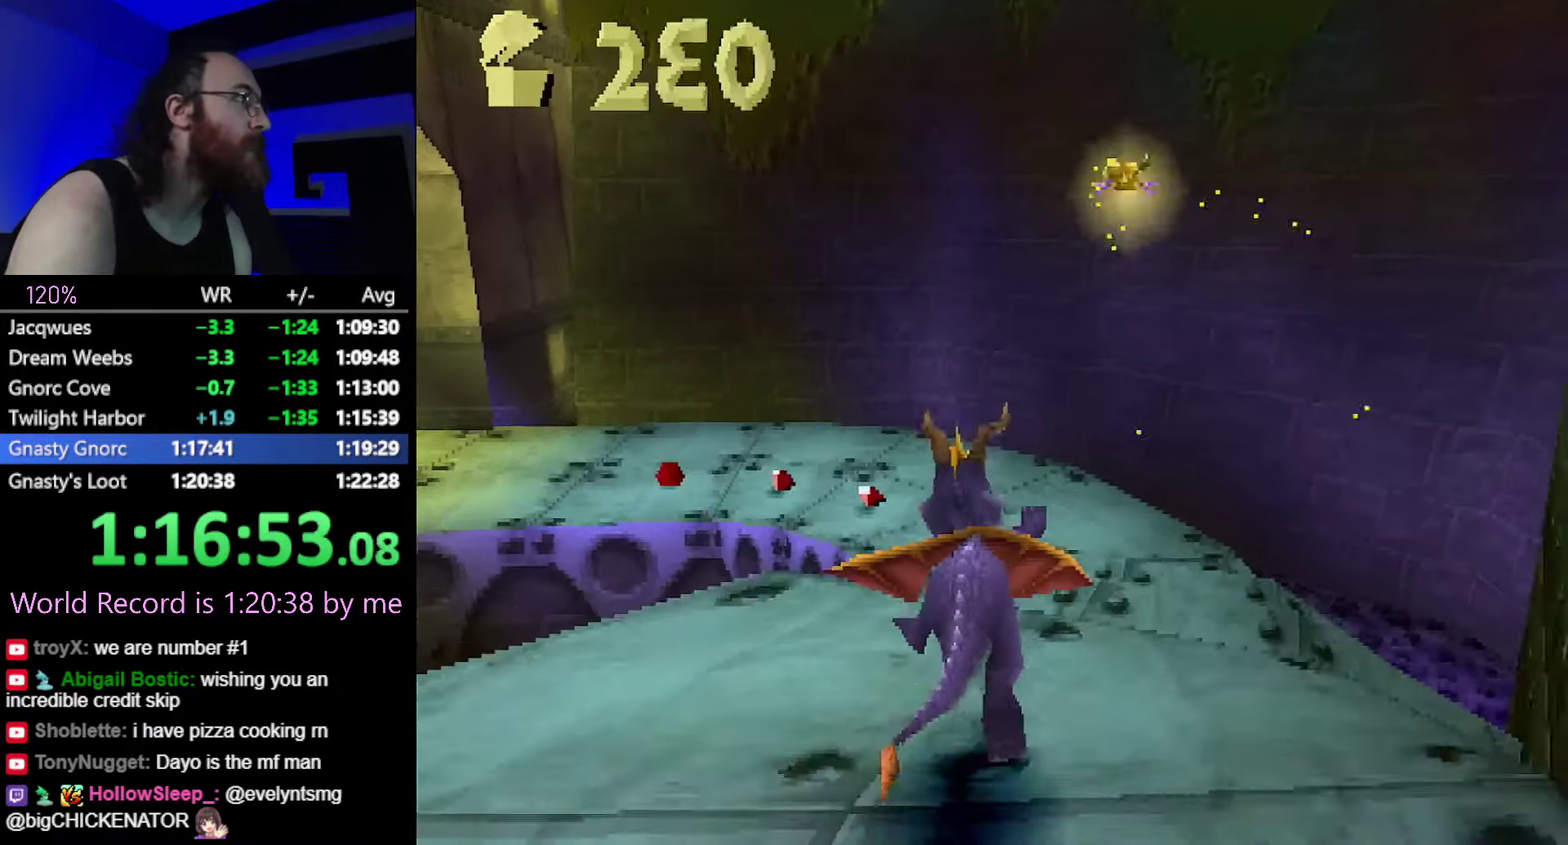
{"dt_ms": 501, "buttons": ["SQUARE"], "events": [[100, "CROSS", "up"]]}
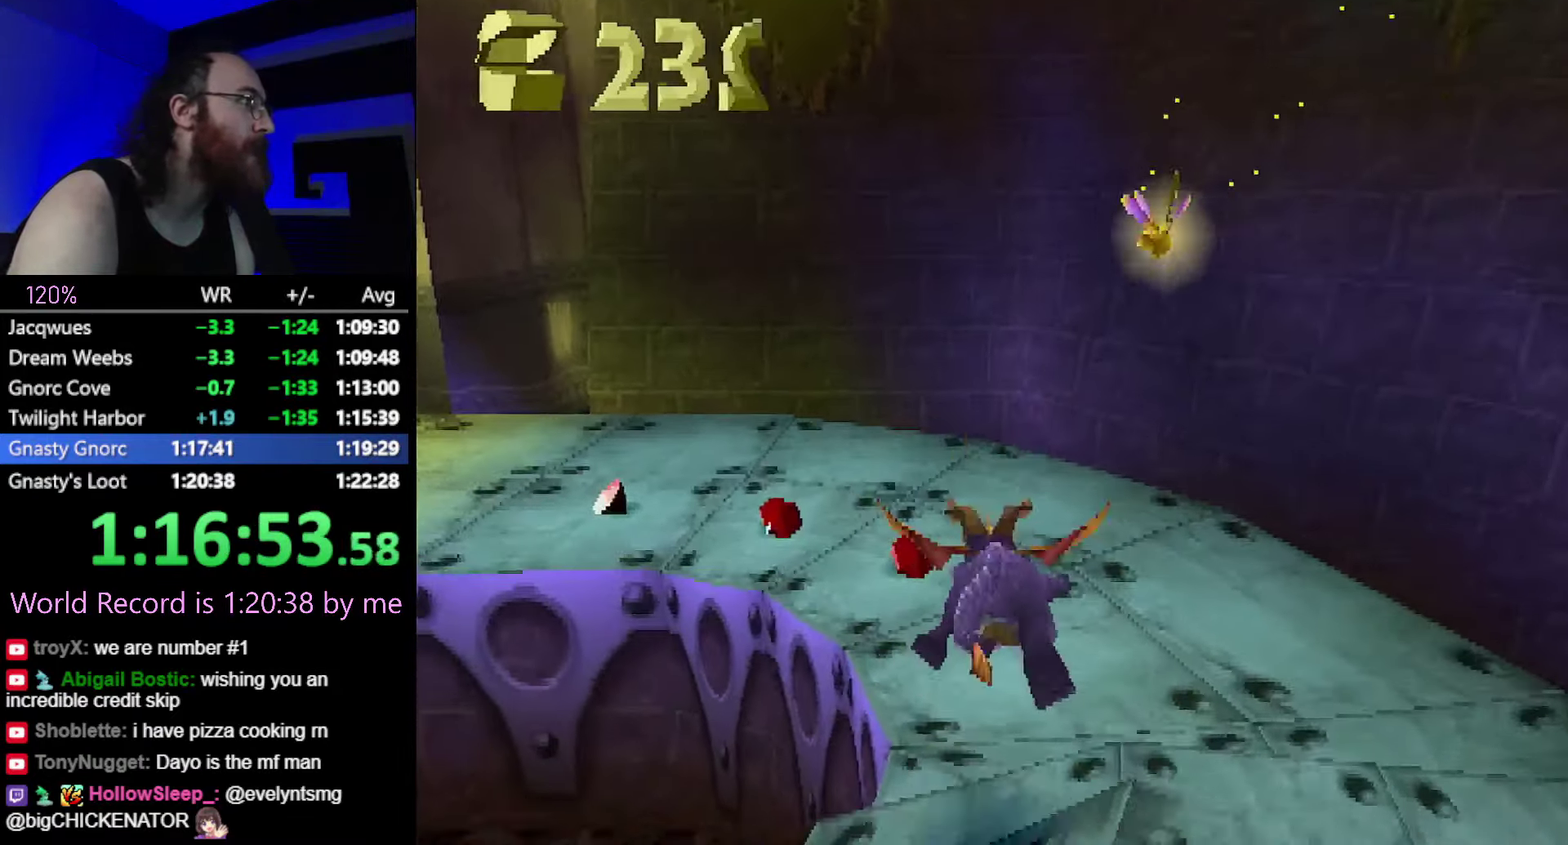
{"dt_ms": 501, "buttons": ["SQUARE"], "events": []}
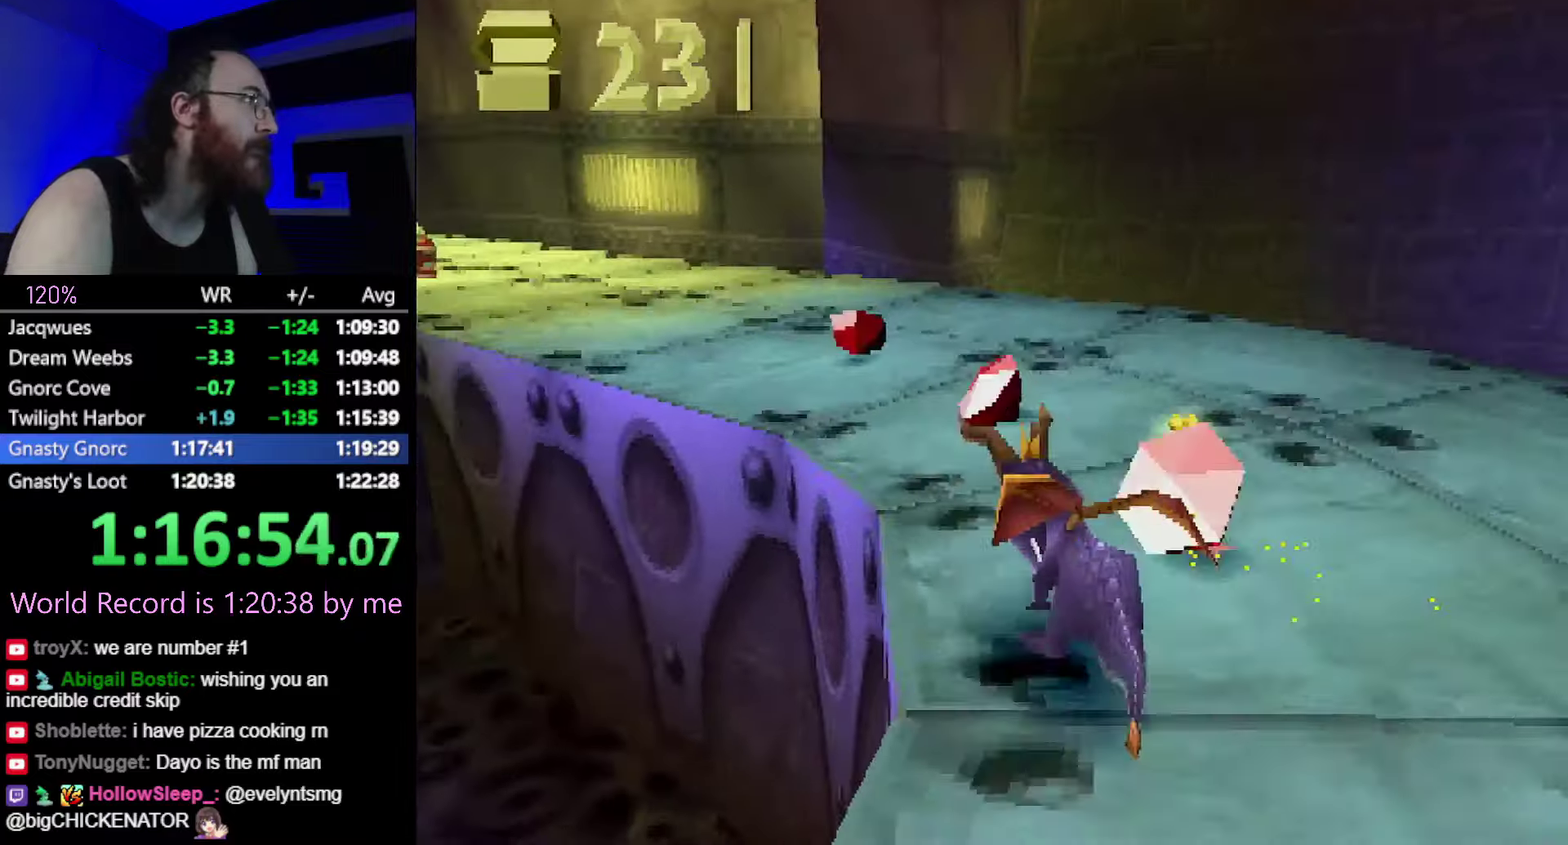
{"dt_ms": 500, "buttons": ["SQUARE"], "events": [[367, "CROSS", "down"], [483, "CROSS", "up"]]}
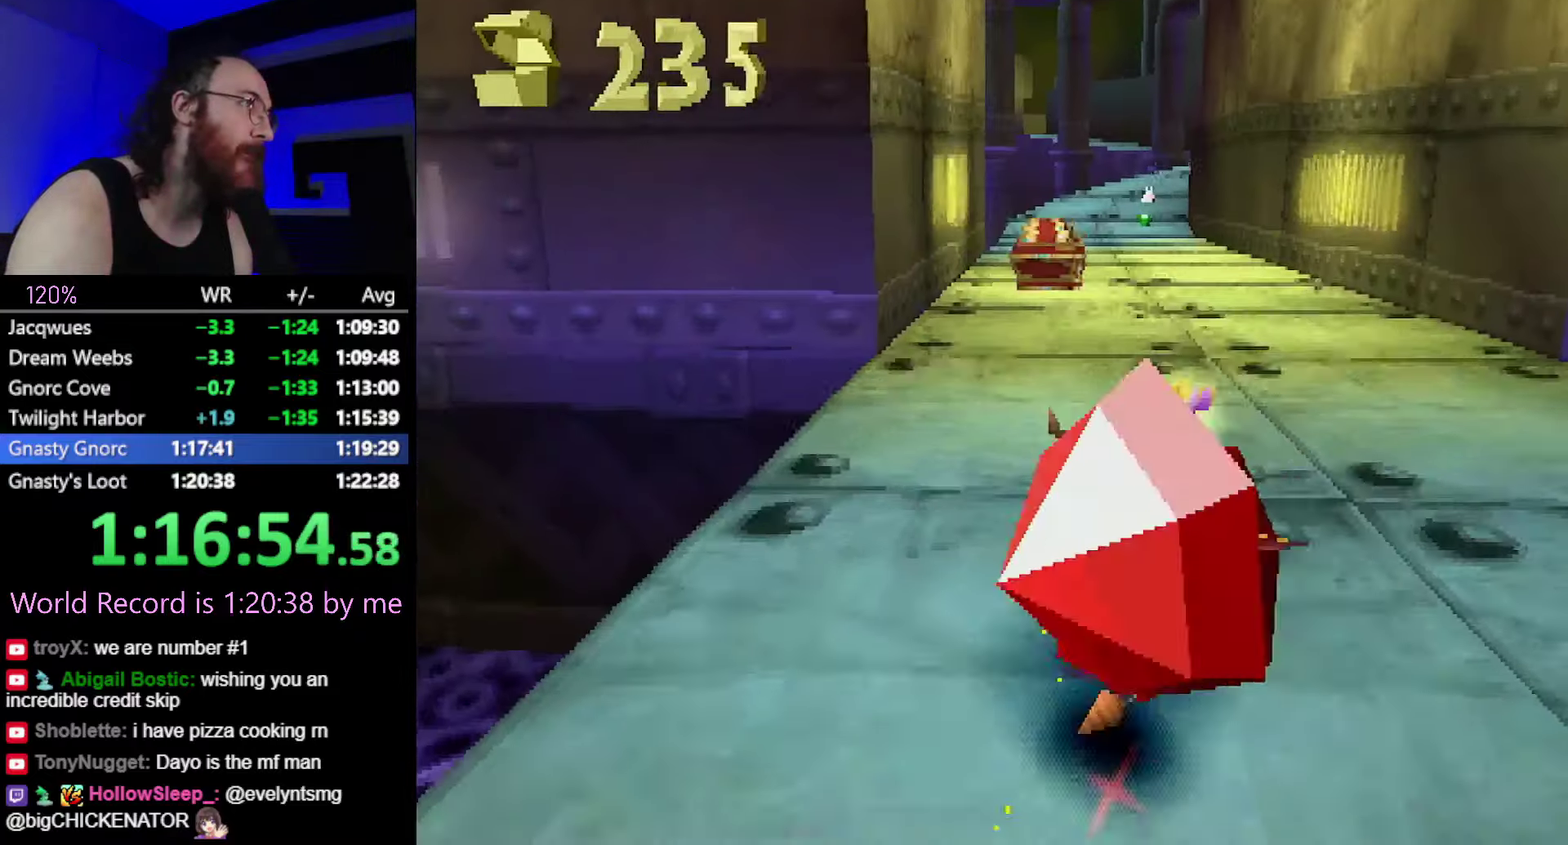
{"dt_ms": 501, "buttons": ["SQUARE"], "events": []}
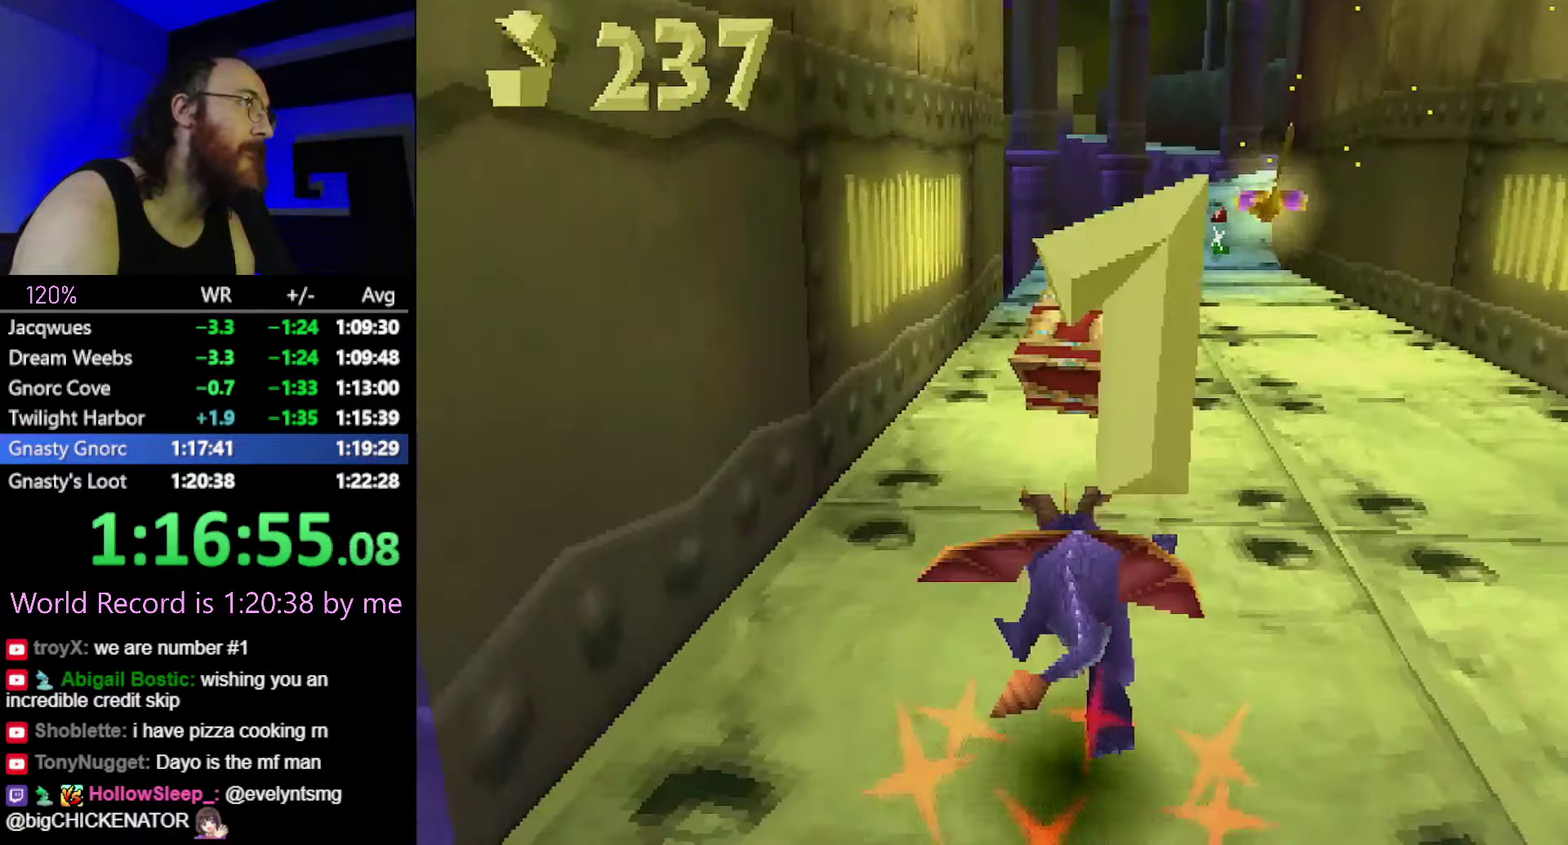
{"dt_ms": 500, "buttons": ["SQUARE"], "events": []}
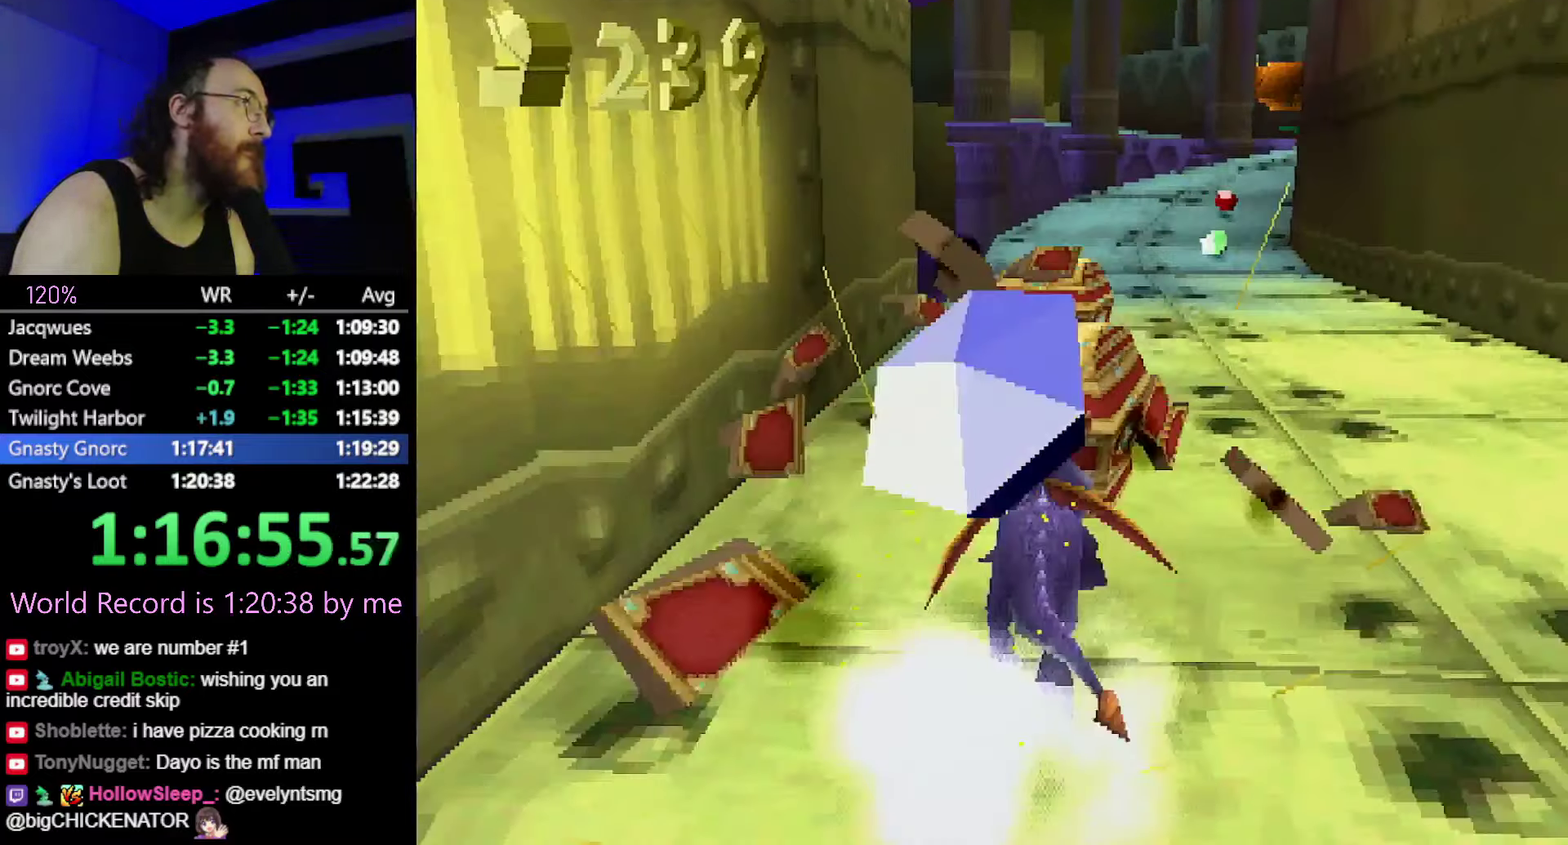
{"dt_ms": 501, "buttons": ["SQUARE"], "events": []}
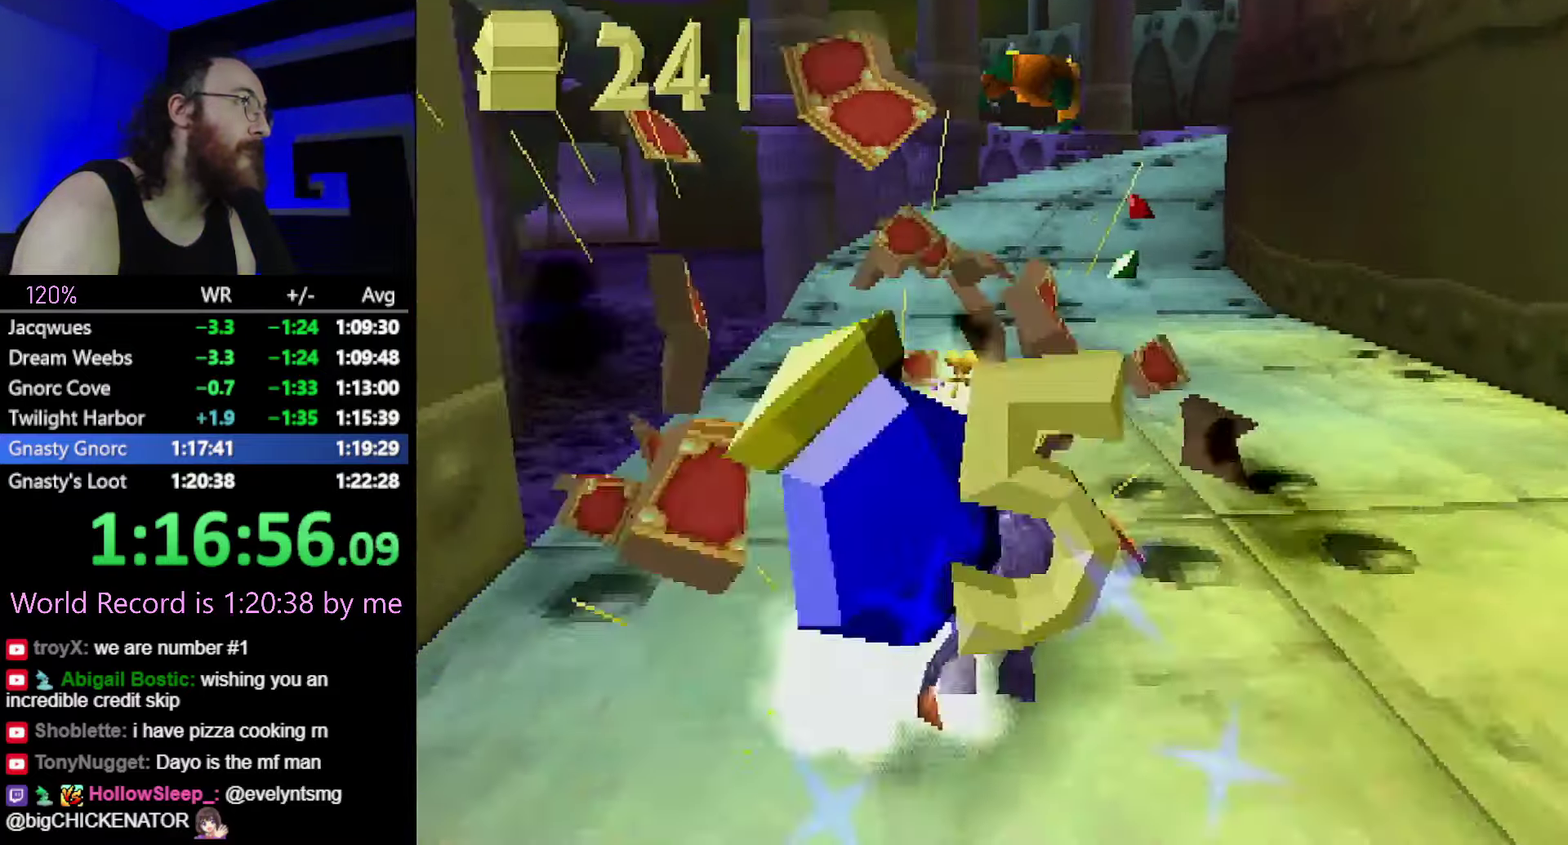
{"dt_ms": 500, "buttons": ["SQUARE"], "events": []}
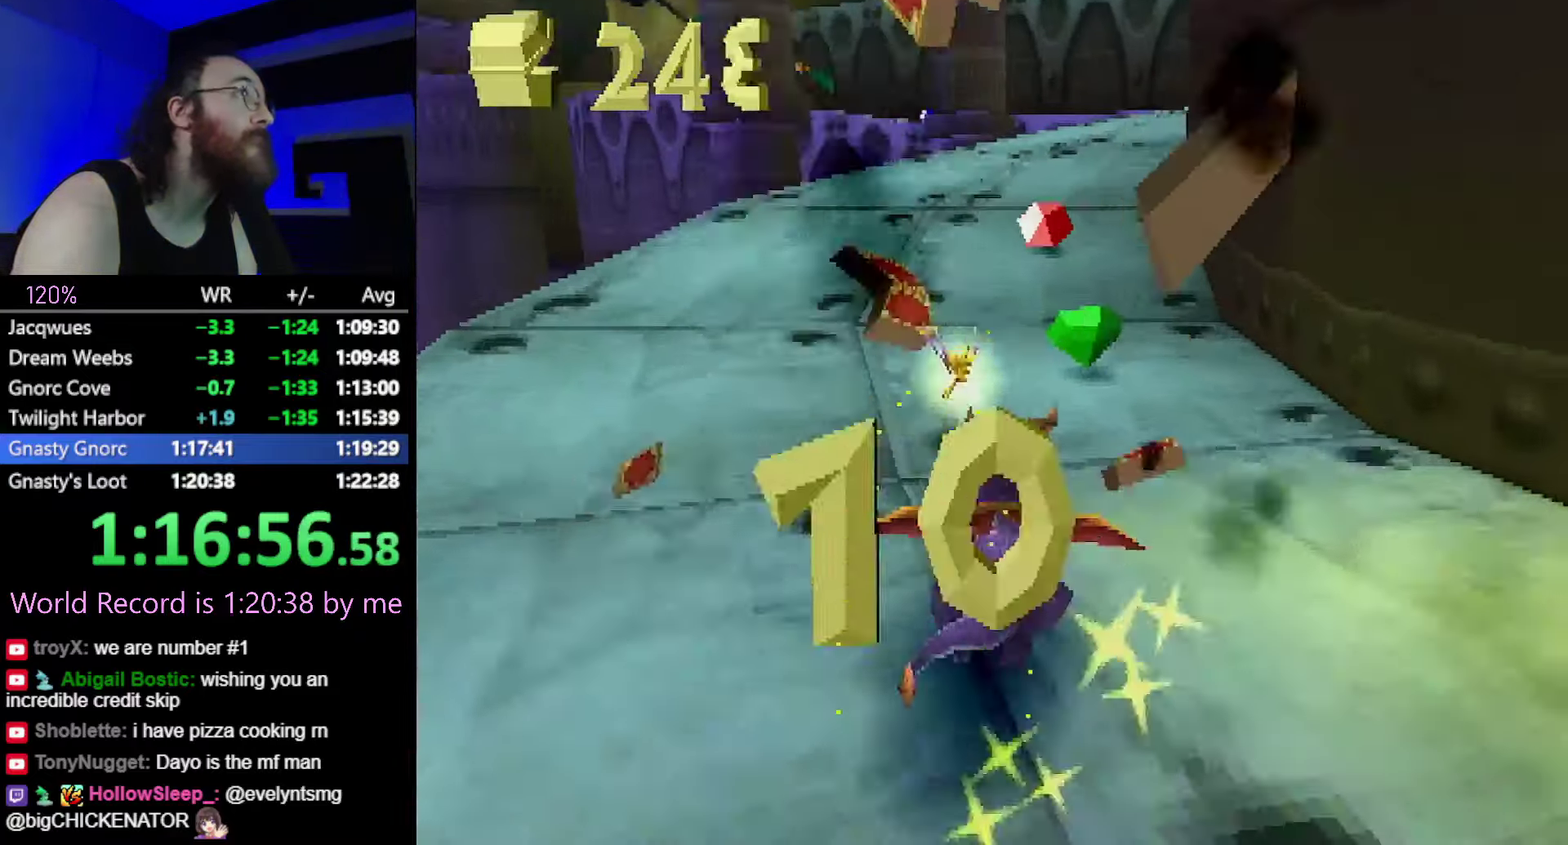
{"dt_ms": 501, "buttons": ["CROSS", "SQUARE"], "events": [[100, "CROSS", "down"]]}
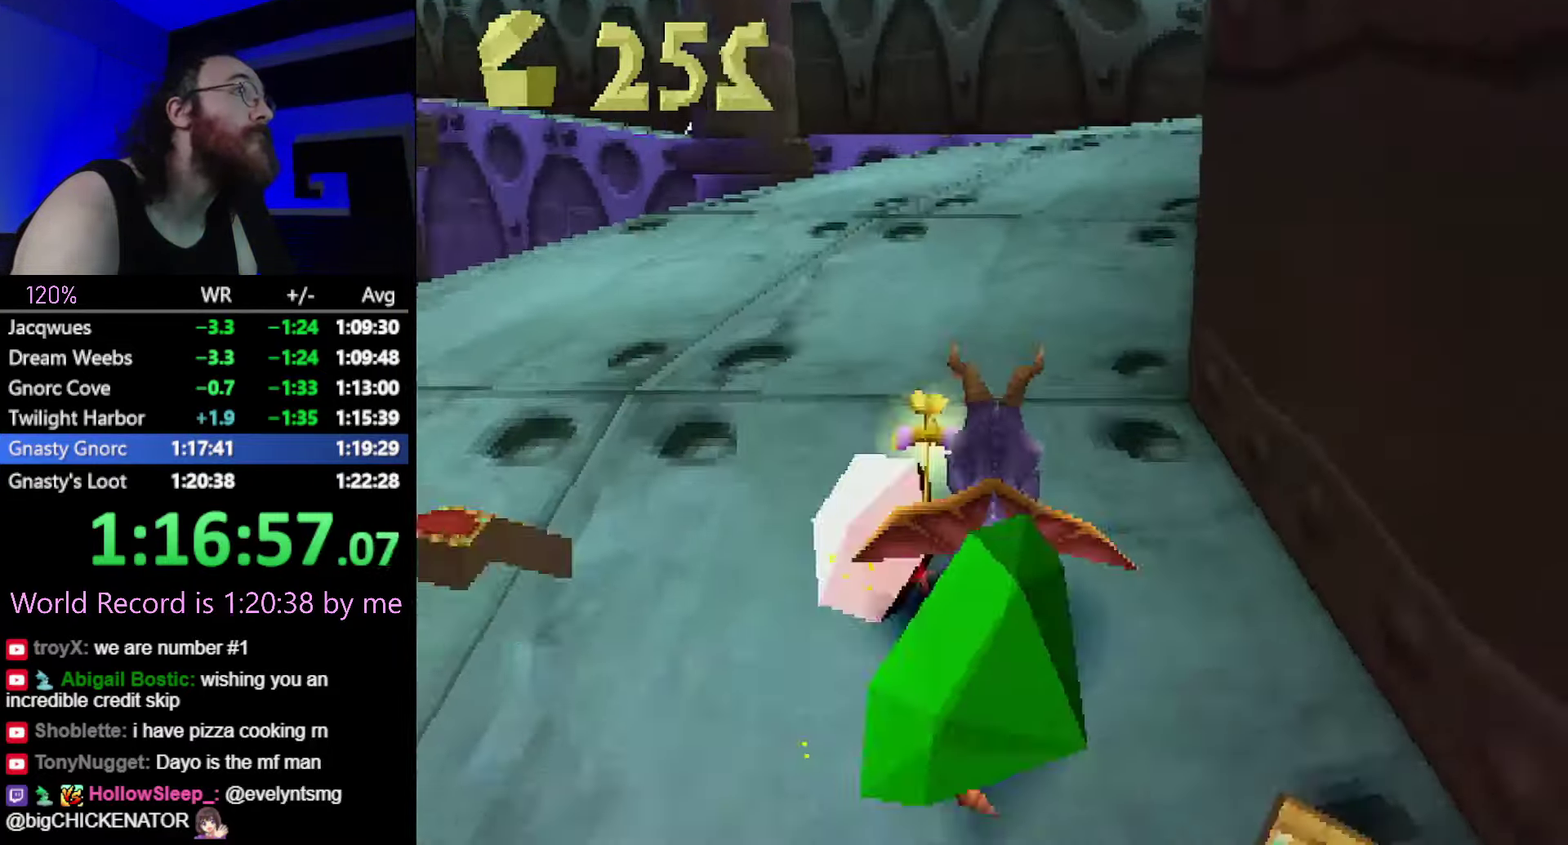
{"dt_ms": 500, "buttons": ["CROSS", "SQUARE"], "events": []}
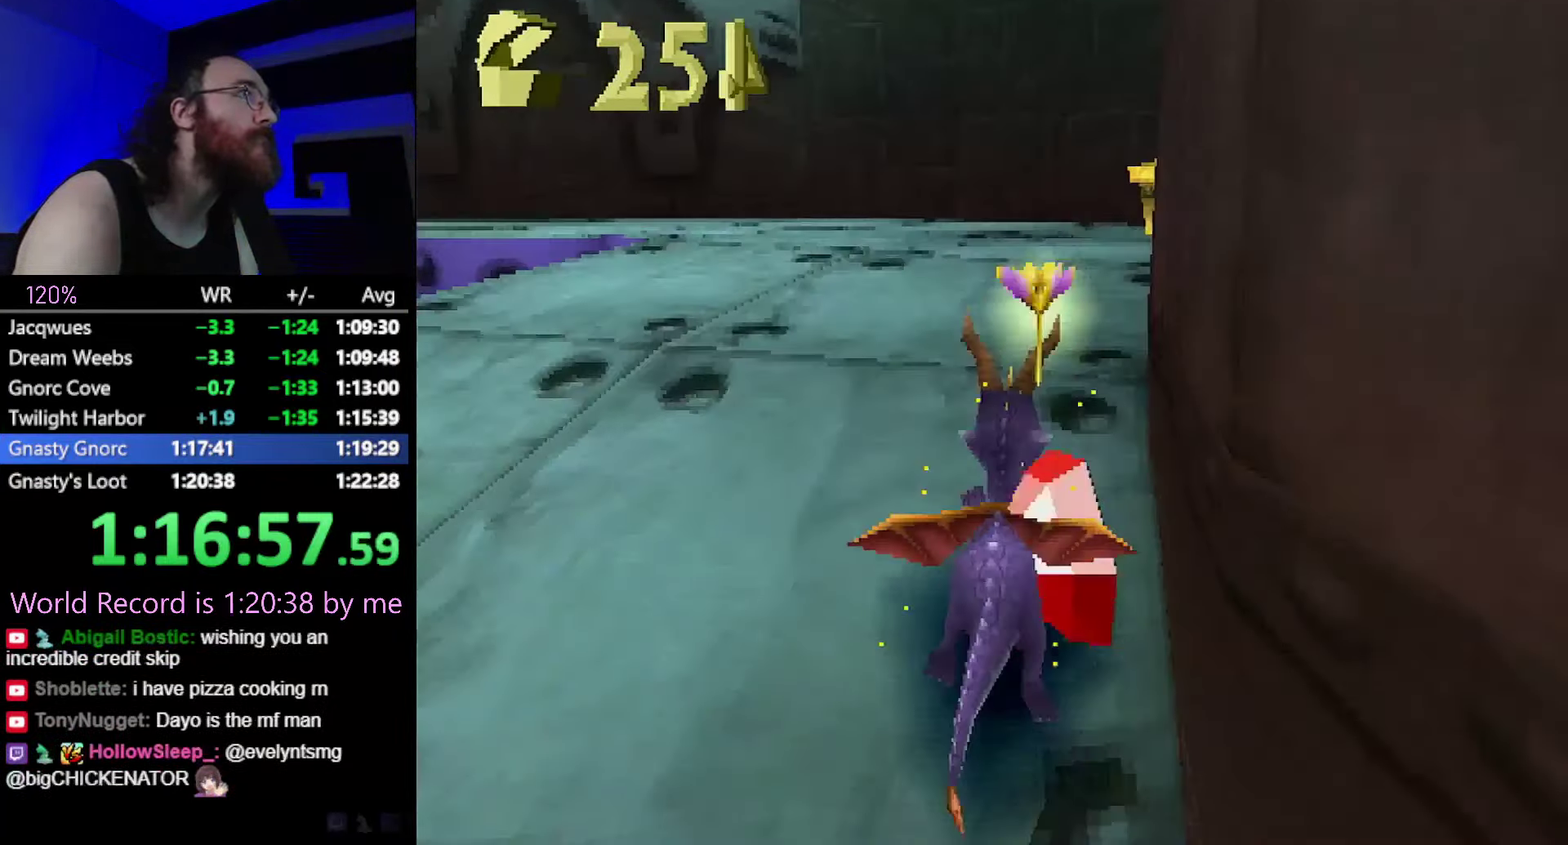
{"dt_ms": 501, "buttons": [], "events": [[50, "CROSS", "up"], [484, "SQUARE", "up"]]}
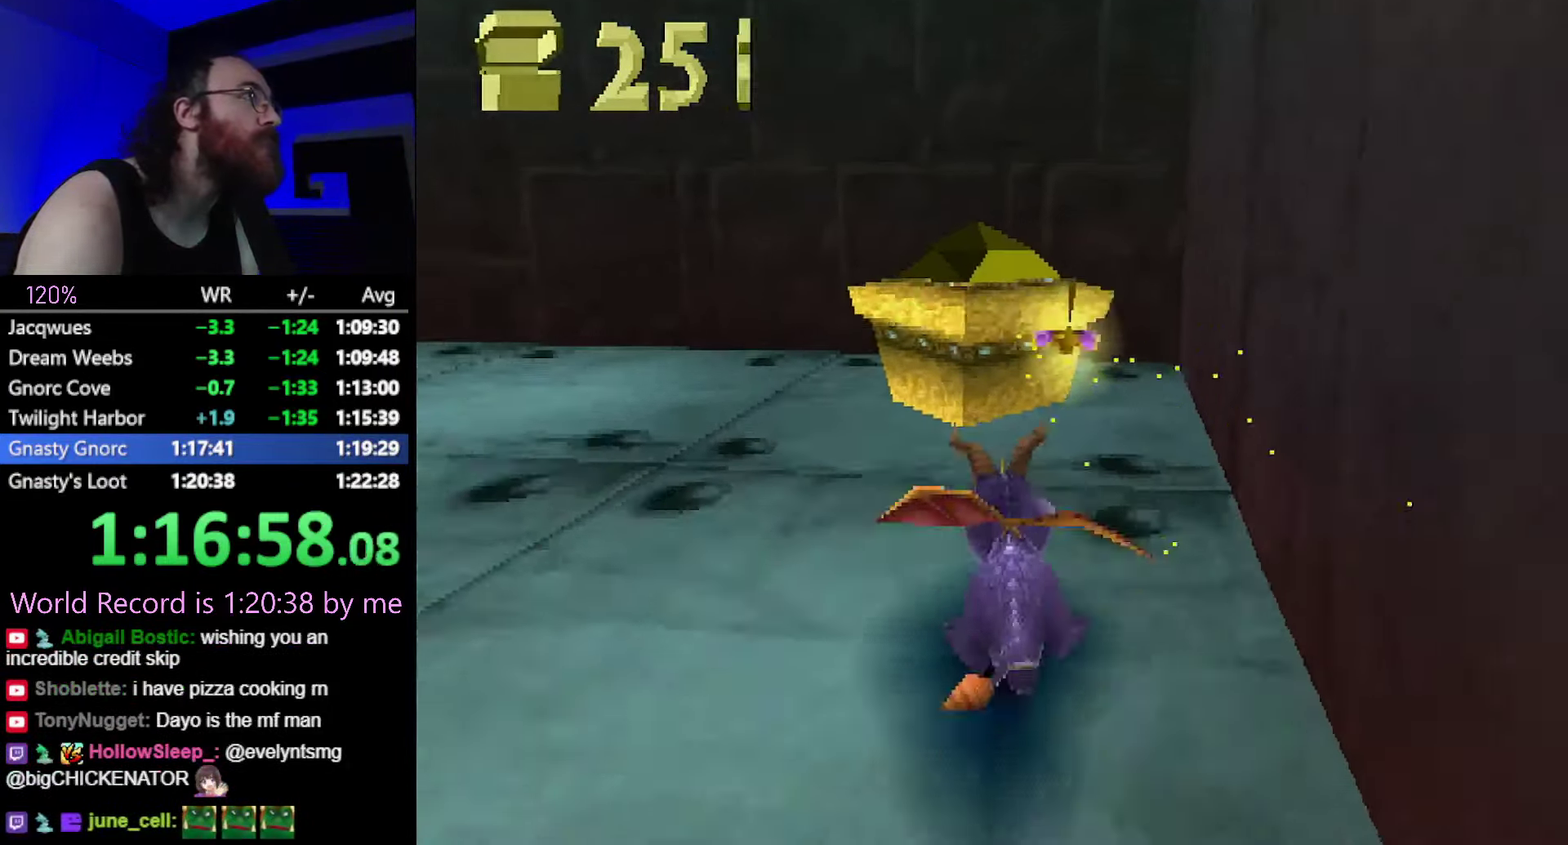
{"dt_ms": 500, "buttons": ["SQUARE"], "events": [[16, "CROSS", "down"], [100, "CIRCLE", "down"], [100, "CROSS", "up"], [150, "CIRCLE", "up"], [483, "SQUARE", "down"]]}
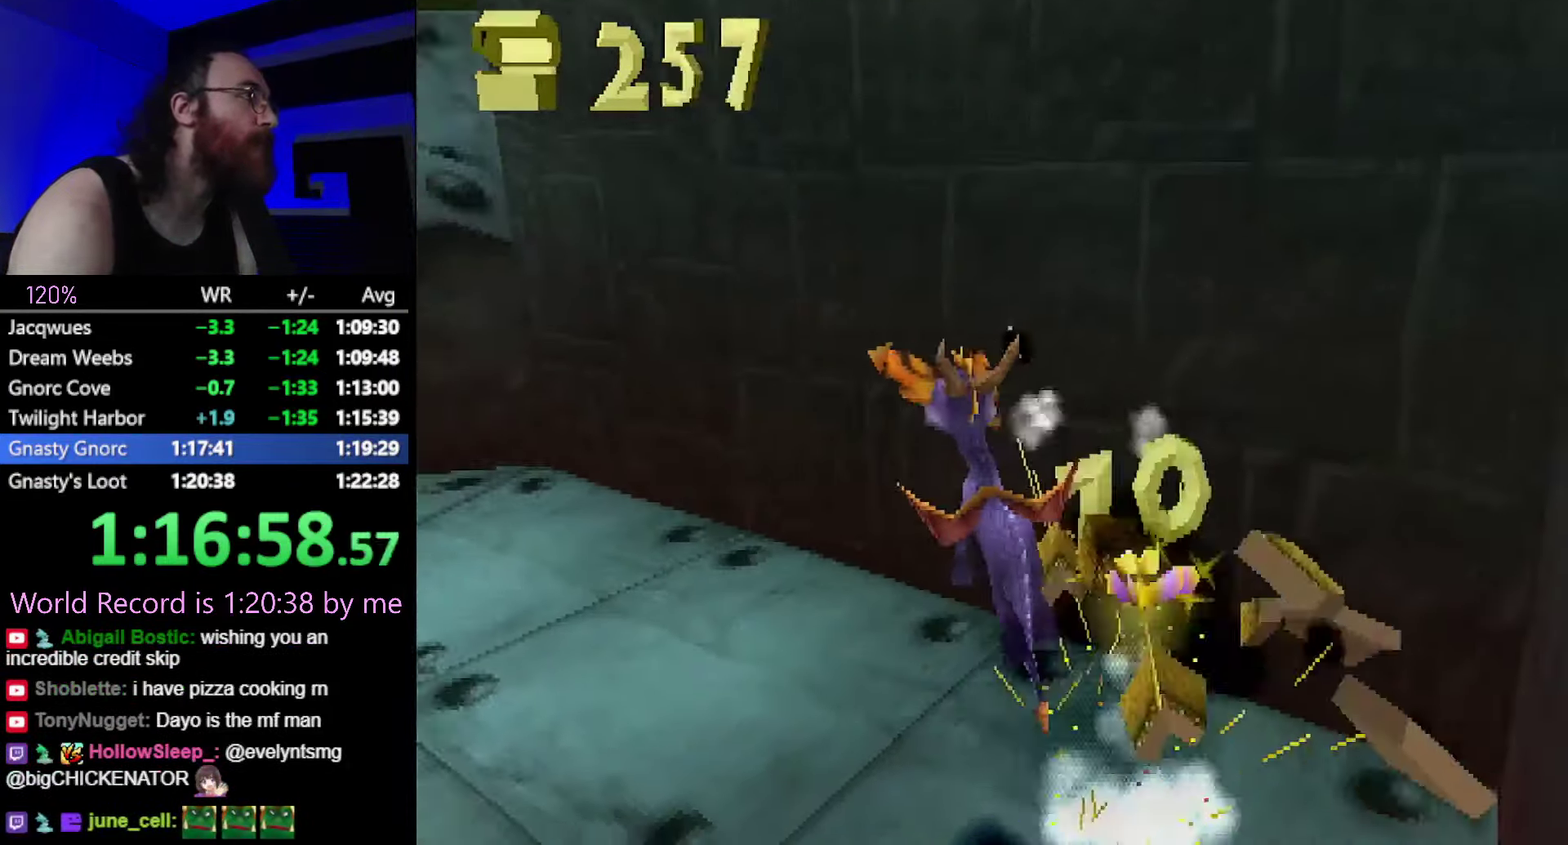
{"dt_ms": 500, "buttons": ["CROSS", "SQUARE"], "events": [[416, "CROSS", "down"]]}